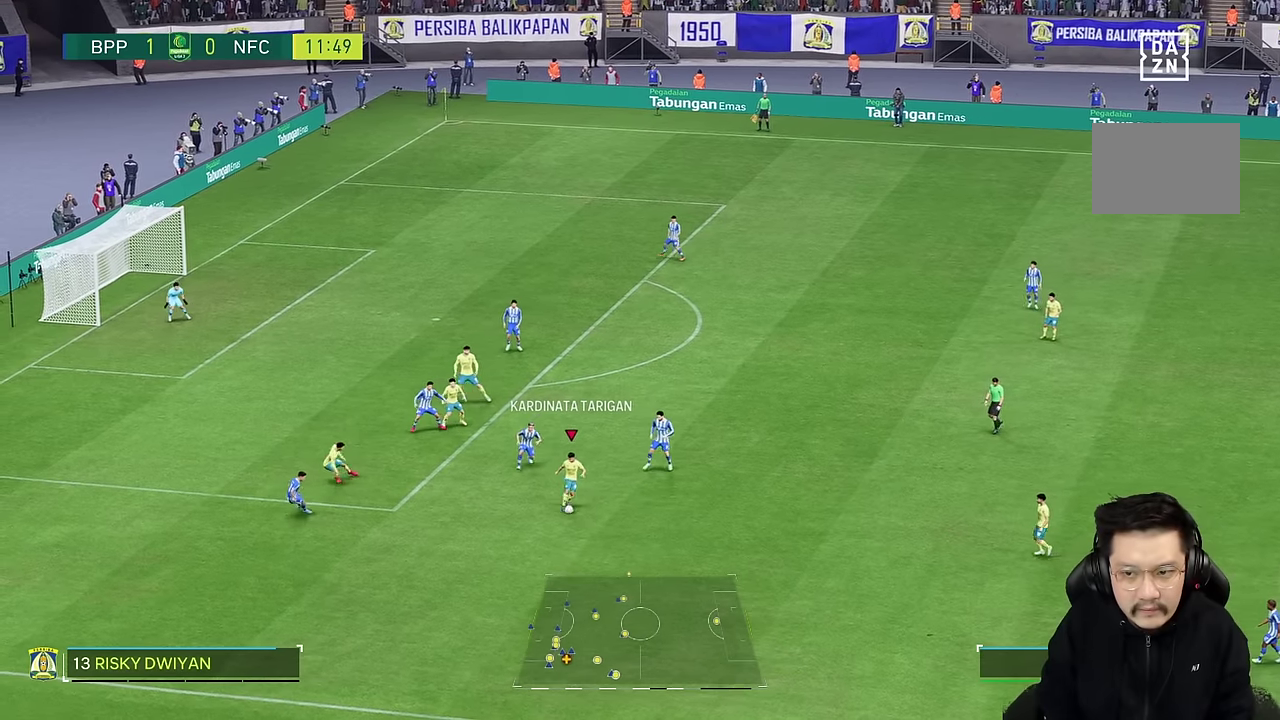
Gameplay with a controller (PlayStation layout); each line is a JSON object with the inputs held at the frame after it (dt_ms = milliseconds from this image to that frame). "events" lists button and stick changes between this image and that frame as [ms after this image, input, new state], when the widget could be followed in between. Not read: L1 L3 R3.
{"dt_ms": 500, "buttons": [], "left_stick": "up", "right_stick": "center", "events": [[50, "left_stick", "center"], [367, "left_stick", "up"]]}
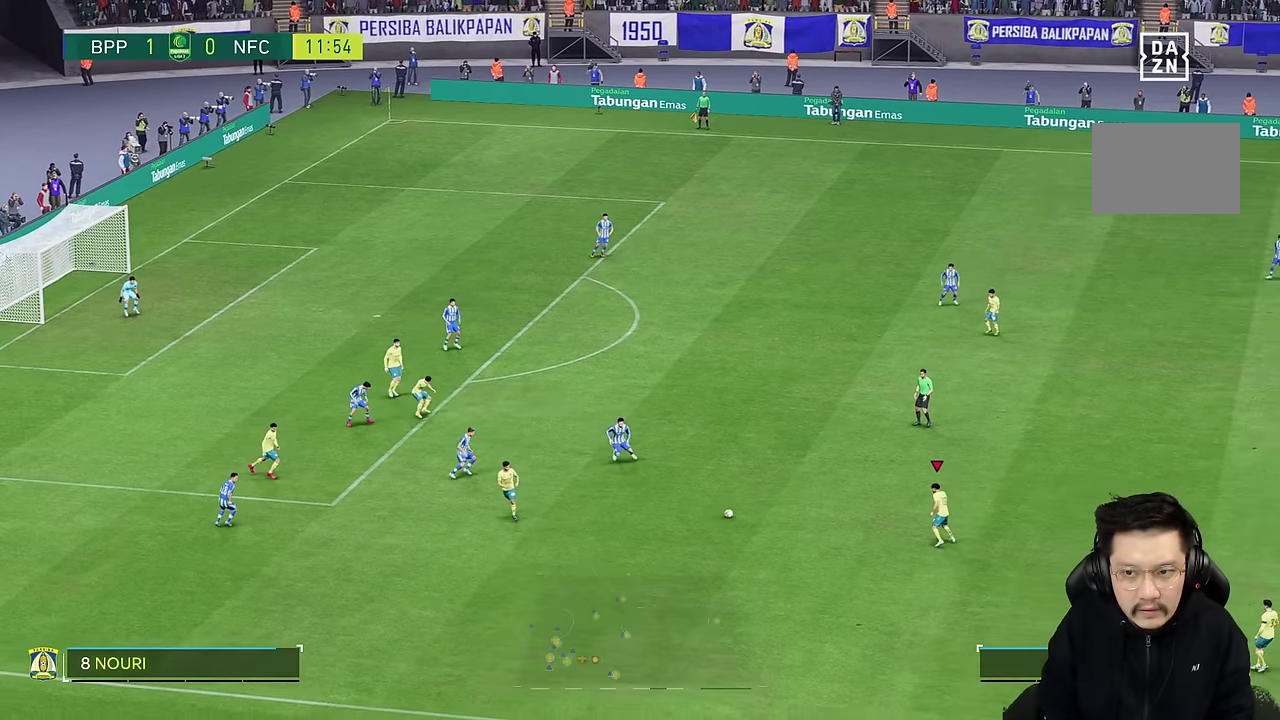
{"dt_ms": 500, "buttons": [], "left_stick": "up", "right_stick": "center", "events": []}
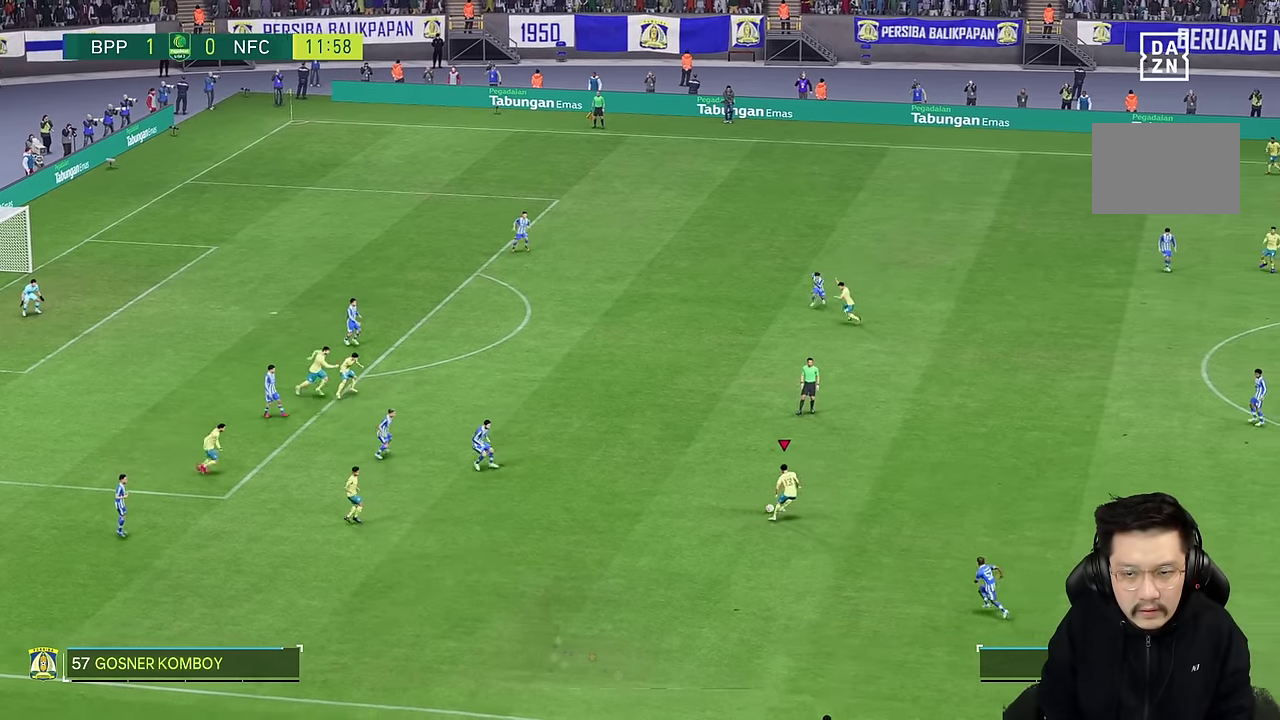
{"dt_ms": 500, "buttons": [], "left_stick": "up-left", "right_stick": "center", "events": [[267, "left_stick", "up-left"]]}
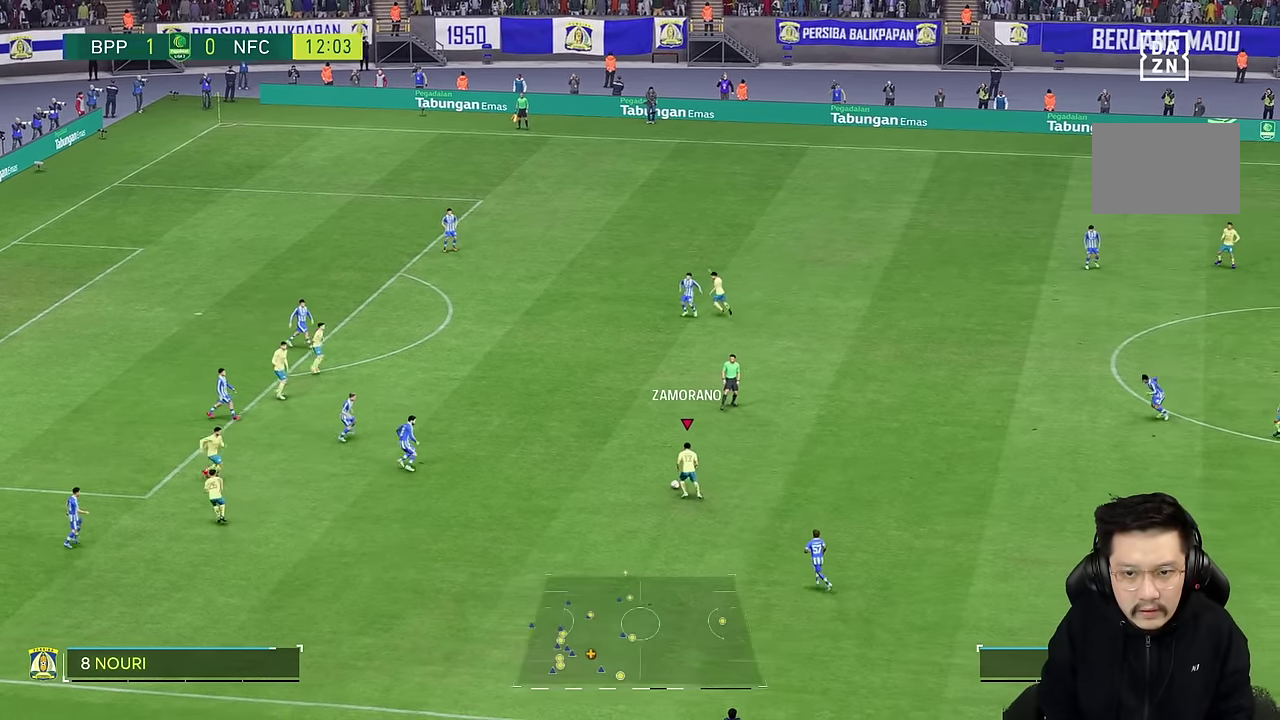
{"dt_ms": 500, "buttons": [], "left_stick": "up-left", "right_stick": "center", "events": []}
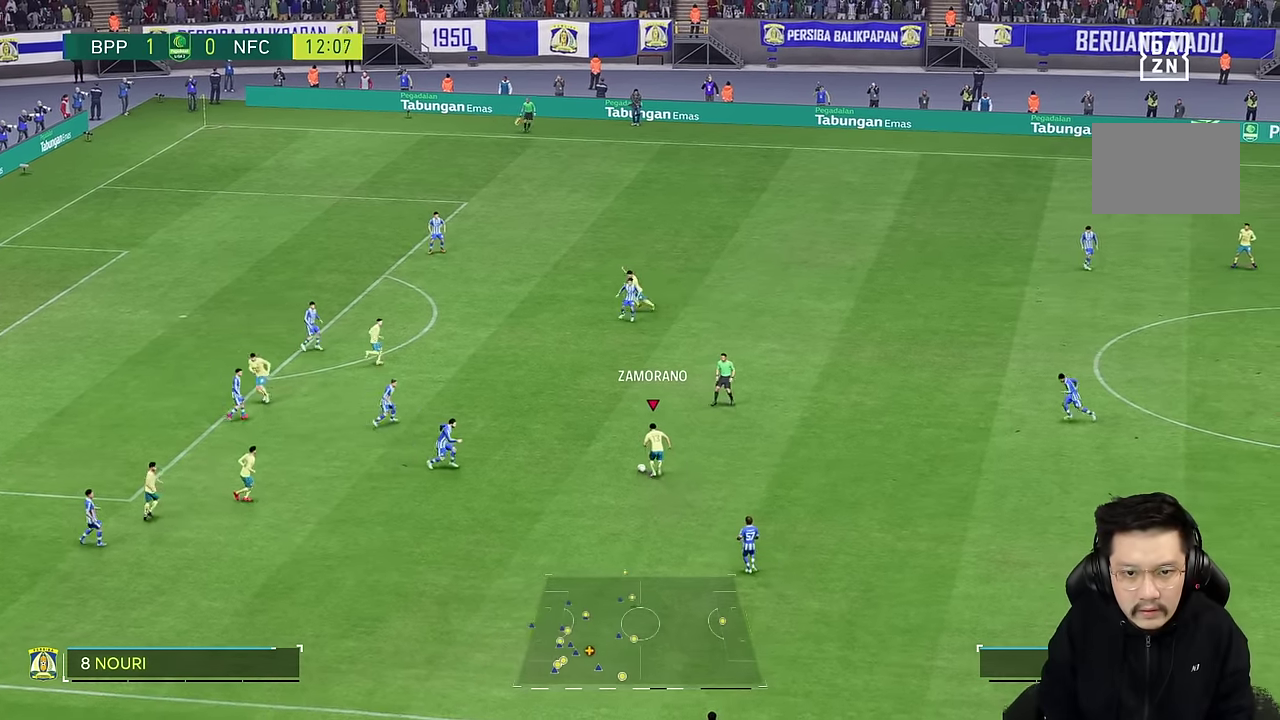
{"dt_ms": 500, "buttons": [], "left_stick": "up-left", "right_stick": "center", "events": []}
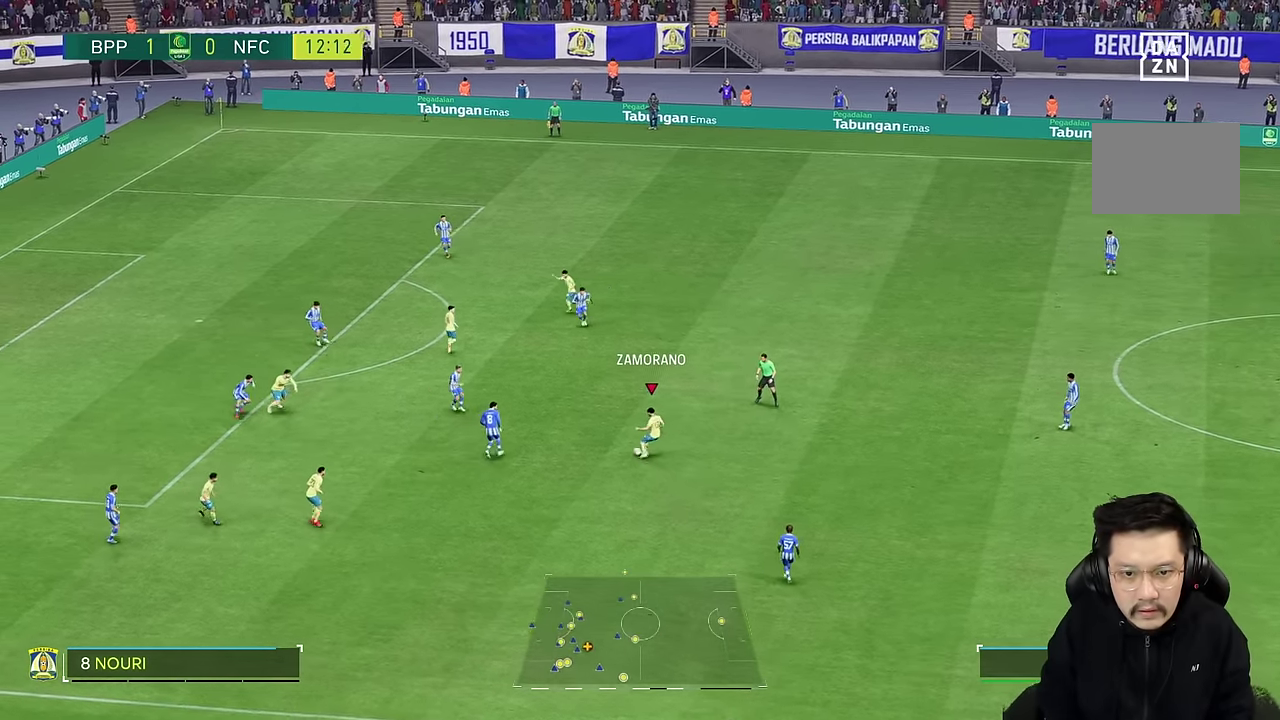
{"dt_ms": 500, "buttons": [], "left_stick": "up-left", "right_stick": "center", "events": []}
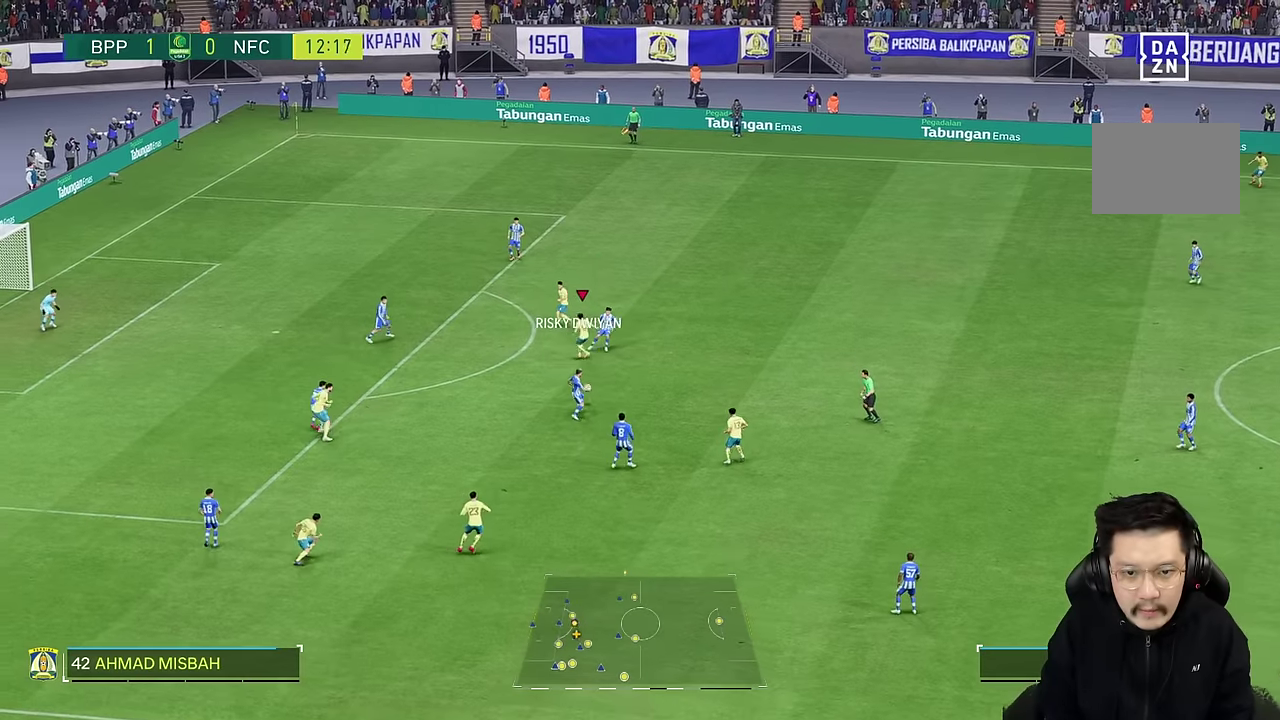
{"dt_ms": 500, "buttons": ["R2"], "left_stick": "up-left", "right_stick": "center", "events": [[450, "R2", "down"]]}
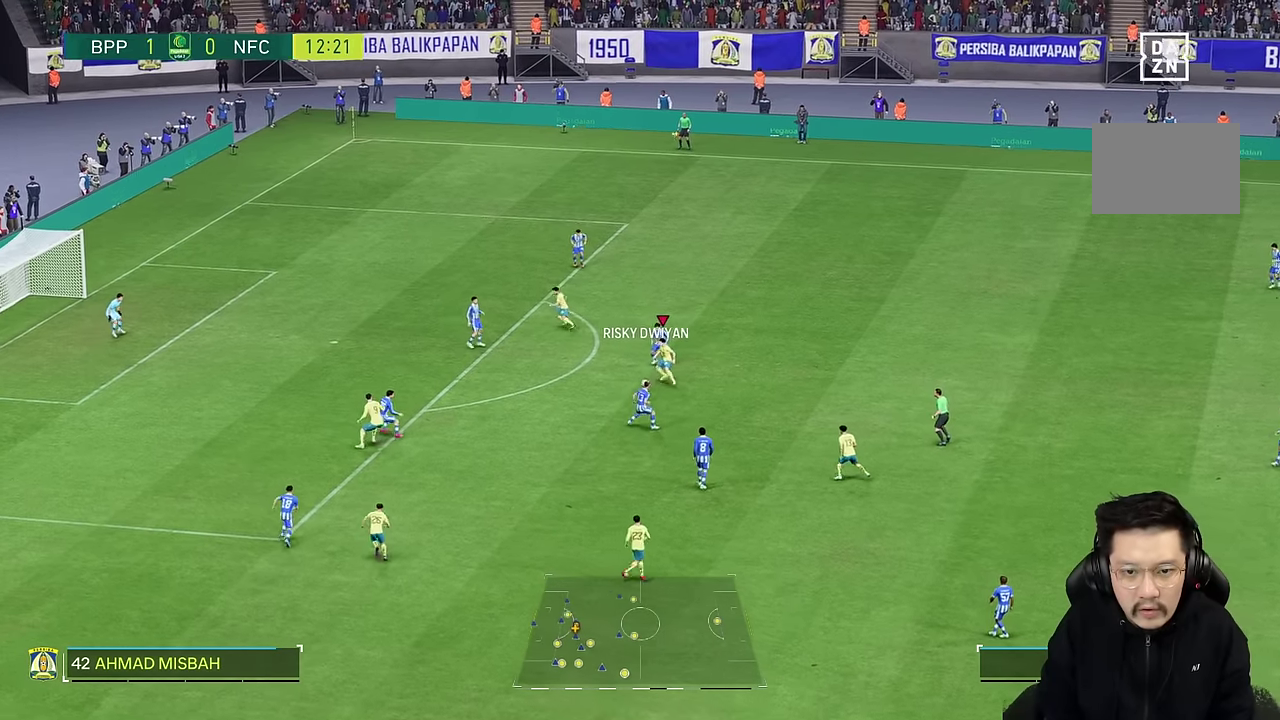
{"dt_ms": 500, "buttons": [], "left_stick": "down-left", "right_stick": "center", "events": [[50, "left_stick", "down"], [184, "left_stick", "down-left"], [284, "left_stick", "left"], [334, "R2", "up"], [484, "left_stick", "down-left"]]}
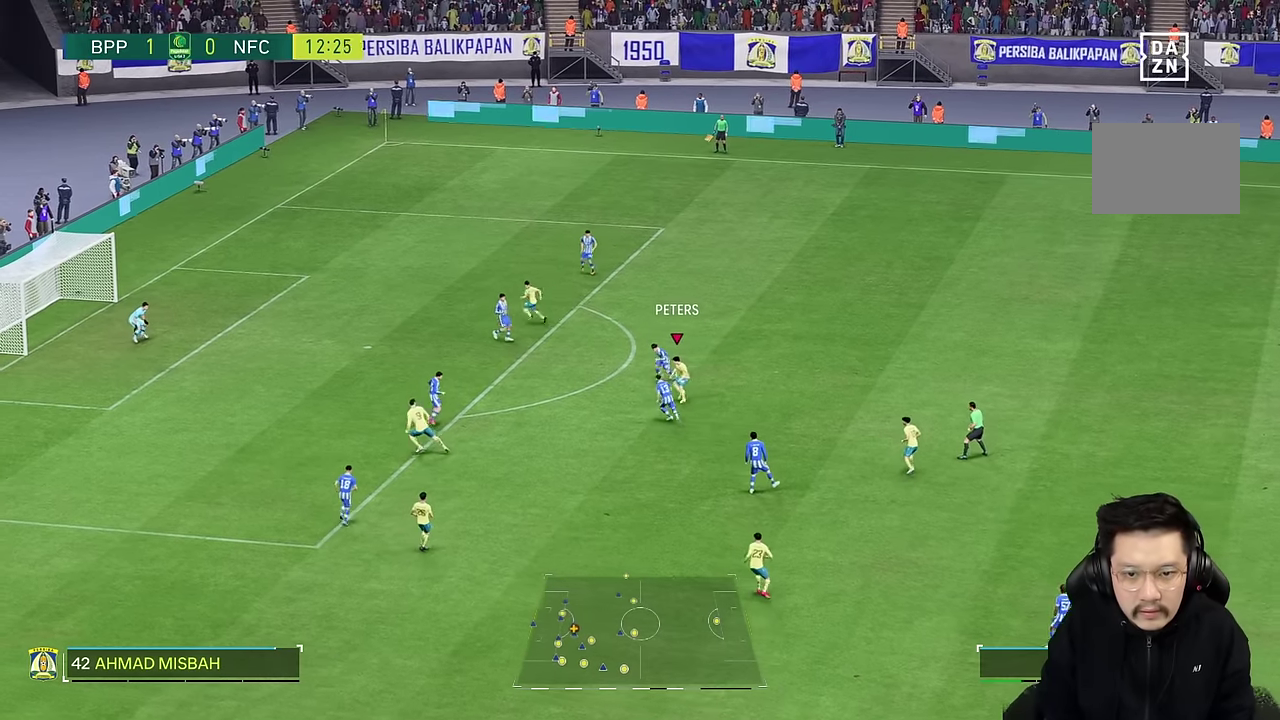
{"dt_ms": 500, "buttons": [], "left_stick": "right", "right_stick": "center", "events": [[217, "R2", "down"], [484, "R2", "up"], [484, "left_stick", "right"]]}
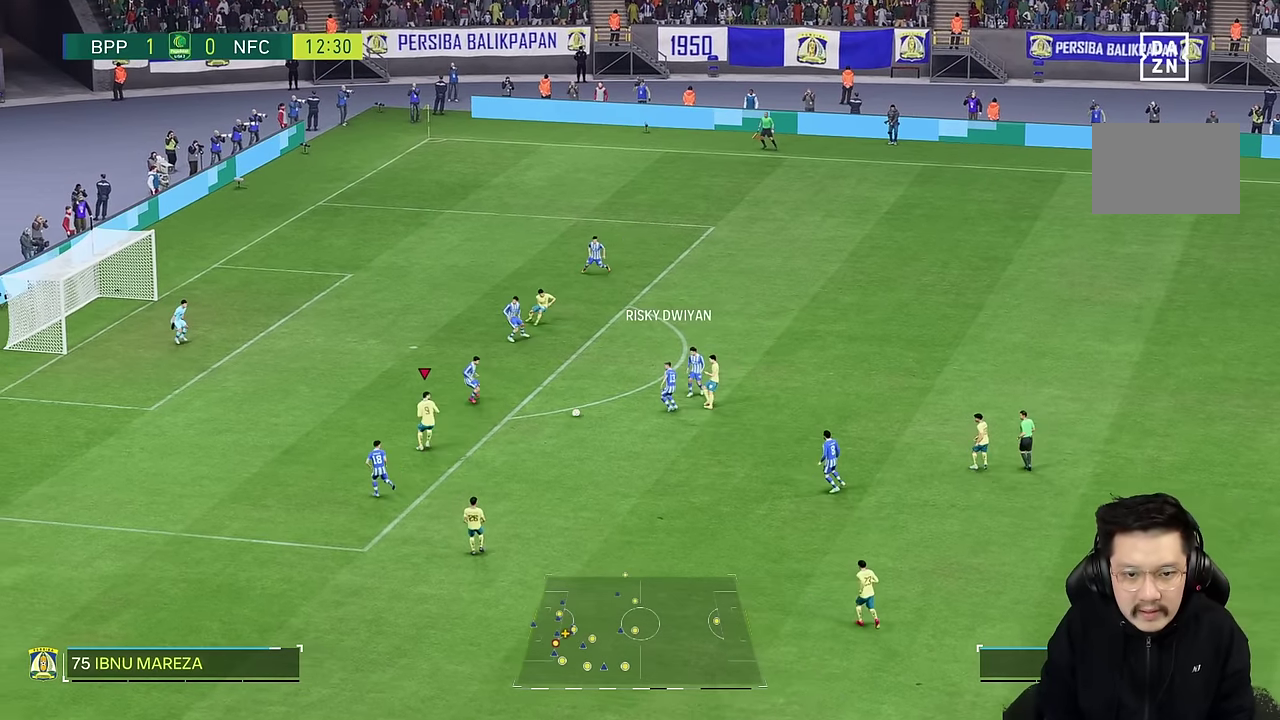
{"dt_ms": 500, "buttons": [], "left_stick": "right", "right_stick": "center", "events": []}
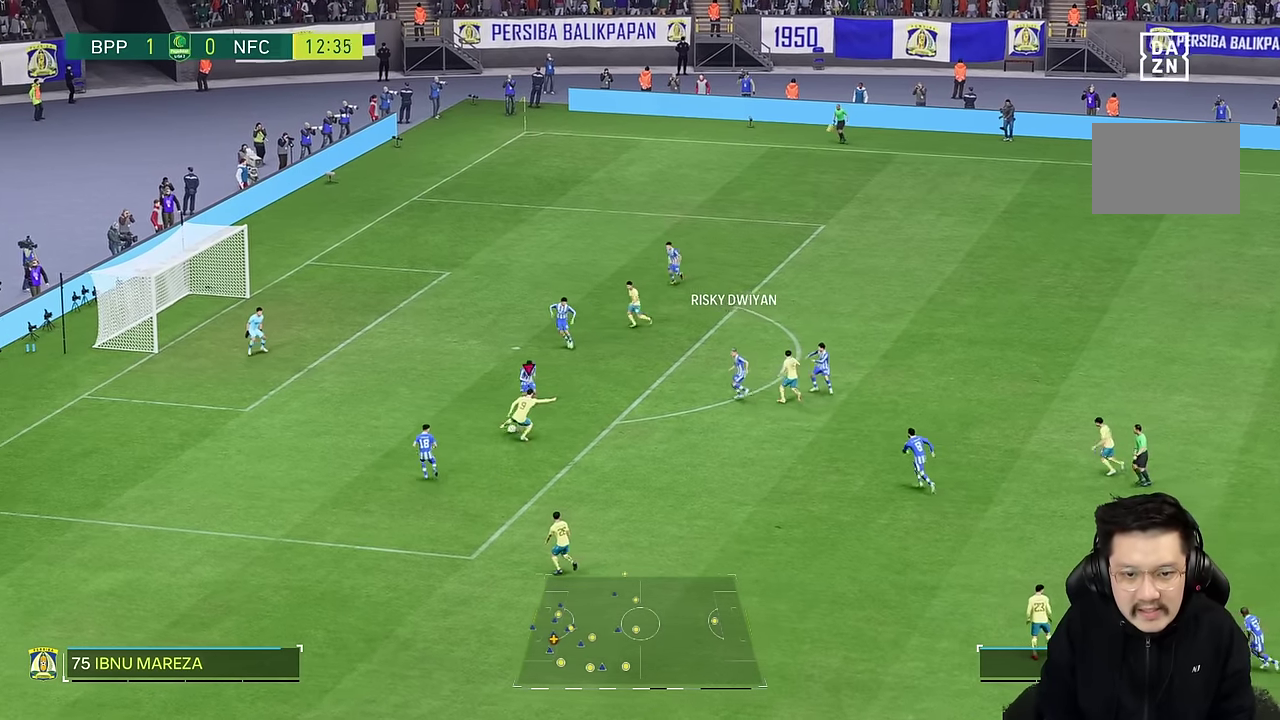
{"dt_ms": 500, "buttons": [], "left_stick": "center", "right_stick": "center", "events": [[117, "left_stick", "up"], [434, "left_stick", "center"]]}
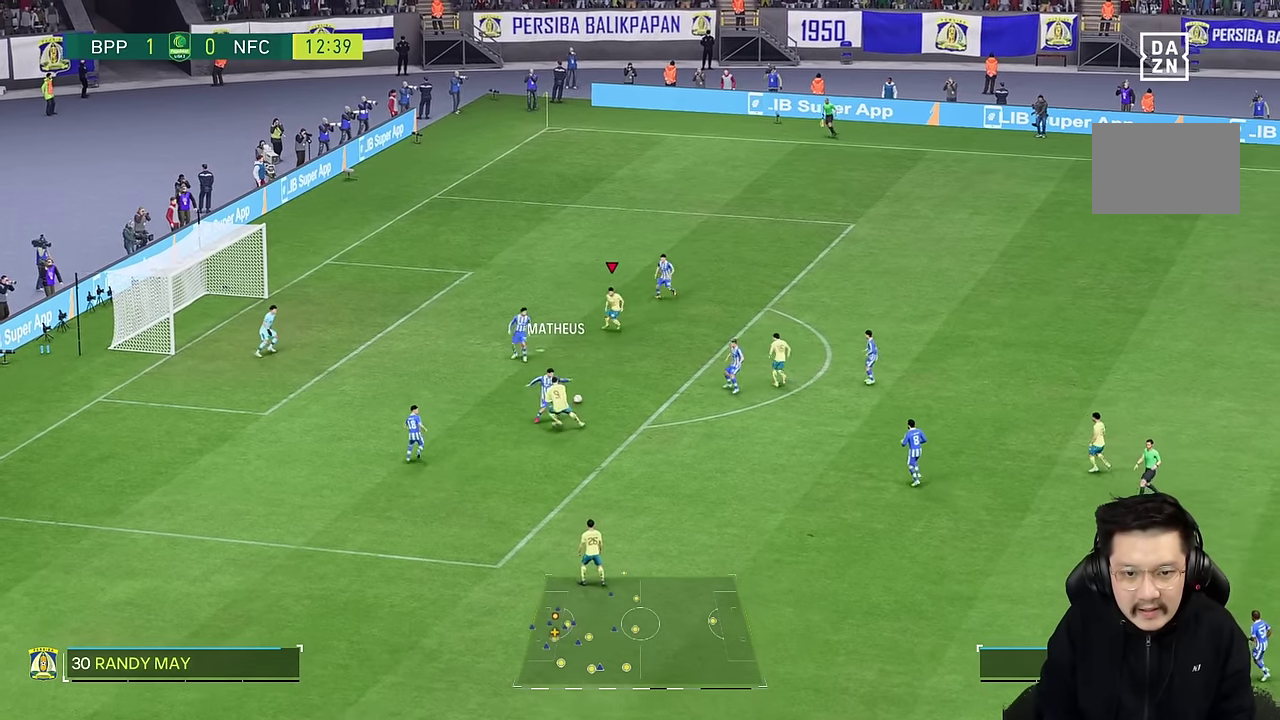
{"dt_ms": 500, "buttons": [], "left_stick": "down-right", "right_stick": "center", "events": [[184, "left_stick", "down-right"]]}
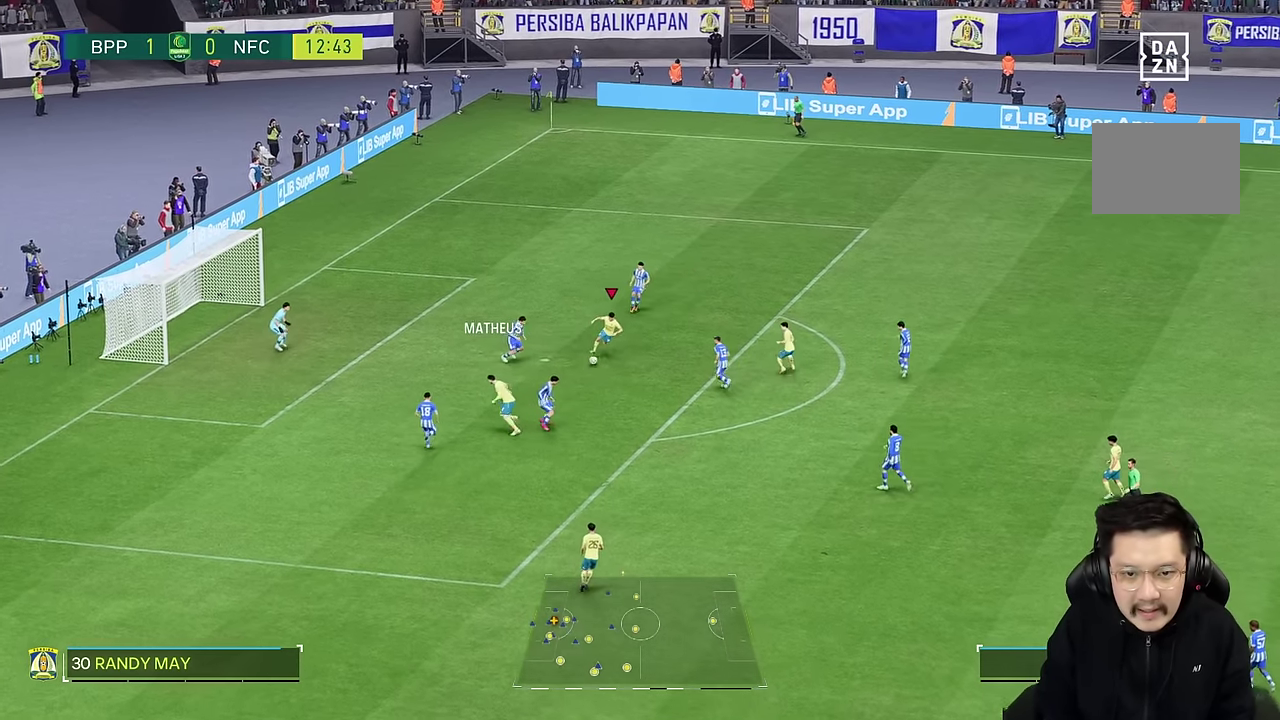
{"dt_ms": 500, "buttons": [], "left_stick": "down-left", "right_stick": "center", "events": [[184, "SQUARE", "down"], [217, "left_stick", "down-left"], [384, "SQUARE", "up"]]}
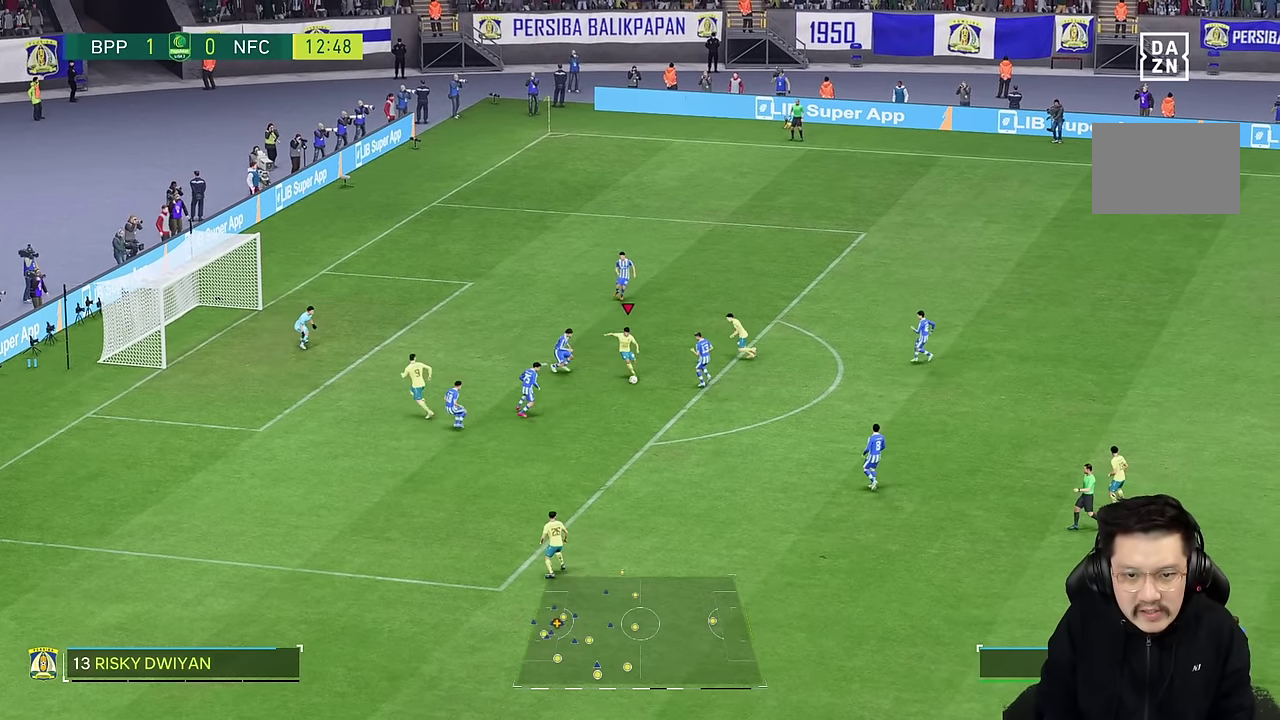
{"dt_ms": 500, "buttons": [], "left_stick": "down-left", "right_stick": "center", "events": [[167, "SQUARE", "down"], [267, "SQUARE", "up"]]}
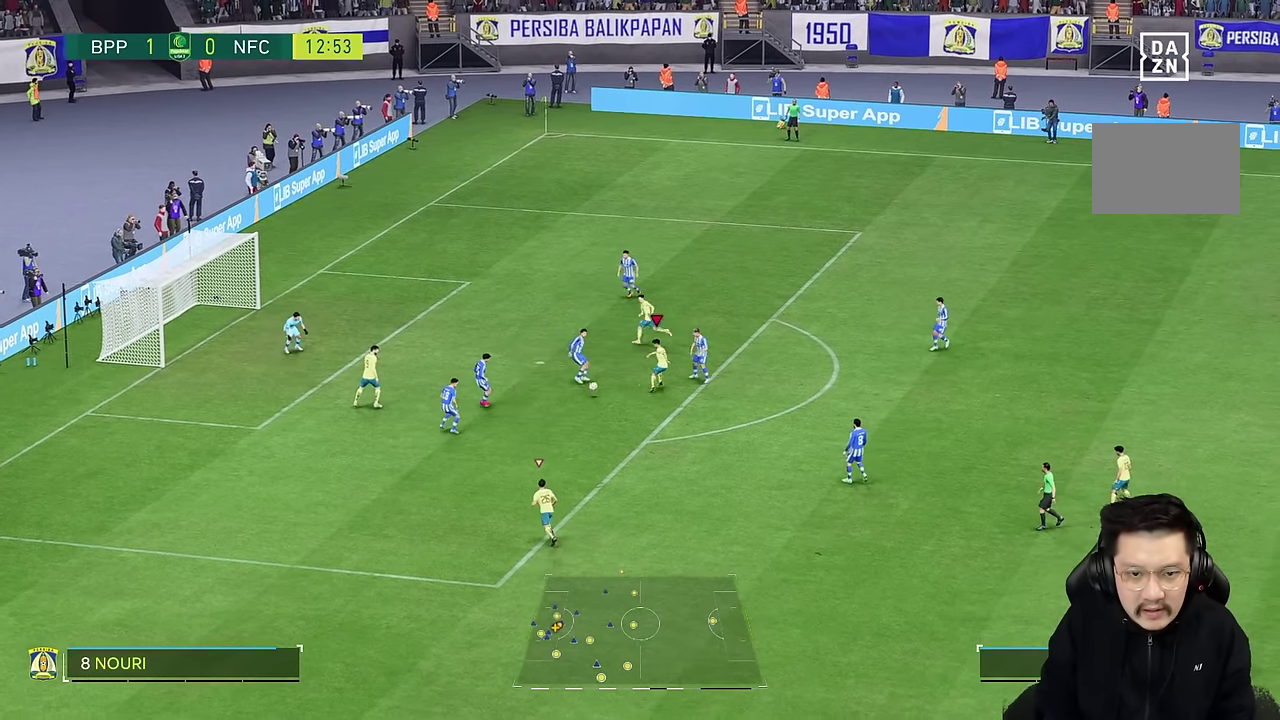
{"dt_ms": 500, "buttons": [], "left_stick": "down", "right_stick": "center", "events": [[450, "left_stick", "down"]]}
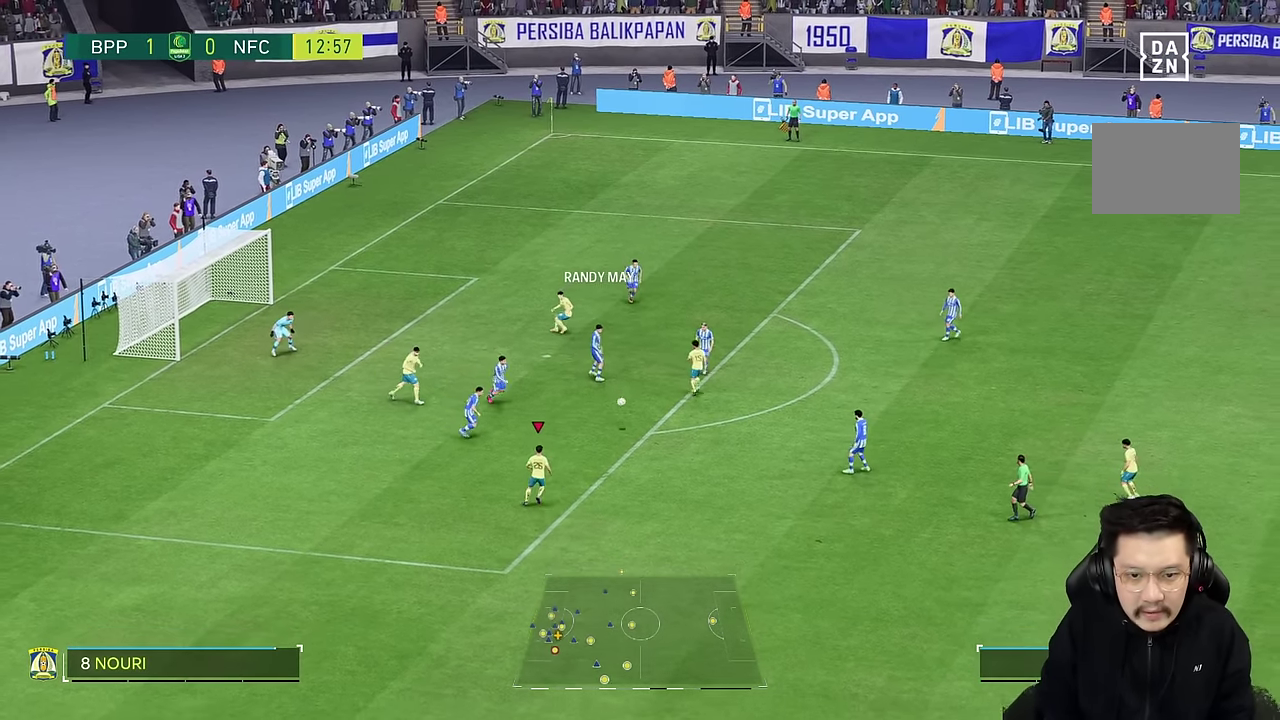
{"dt_ms": 500, "buttons": [], "left_stick": "up-right", "right_stick": "center", "events": [[17, "left_stick", "right"], [217, "left_stick", "up-right"]]}
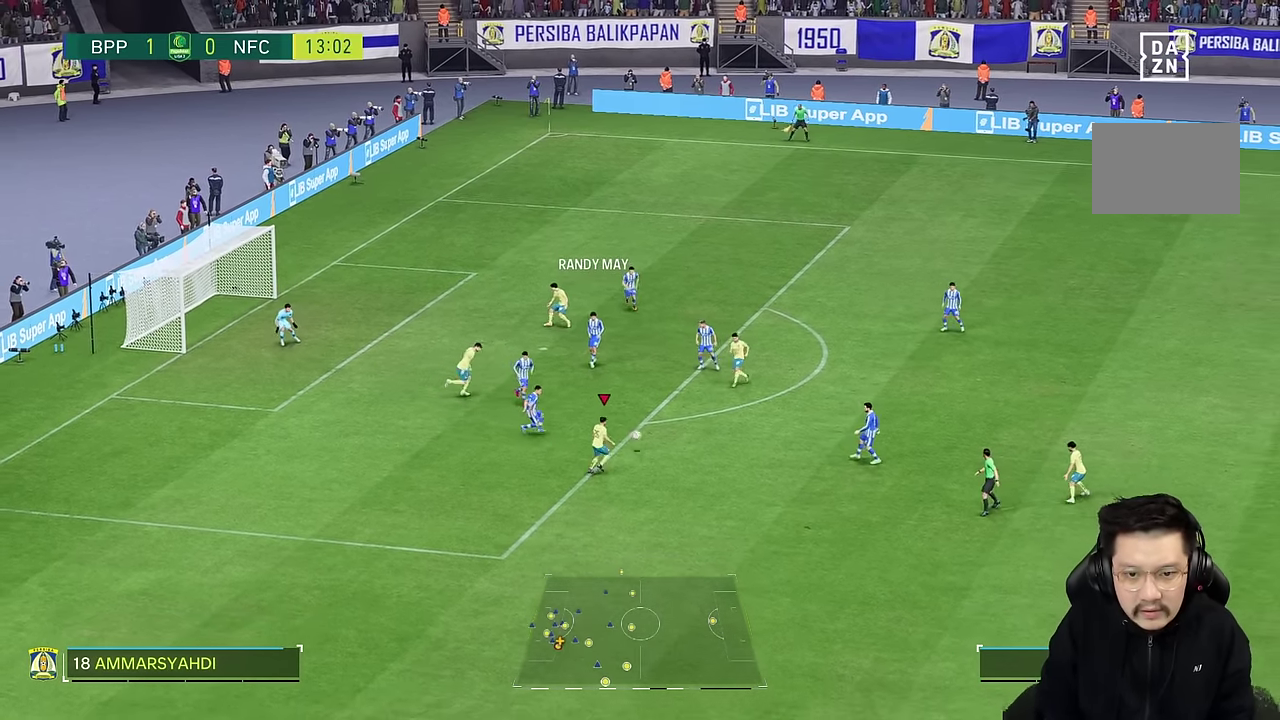
{"dt_ms": 500, "buttons": [], "left_stick": "up", "right_stick": "center", "events": [[450, "left_stick", "up"]]}
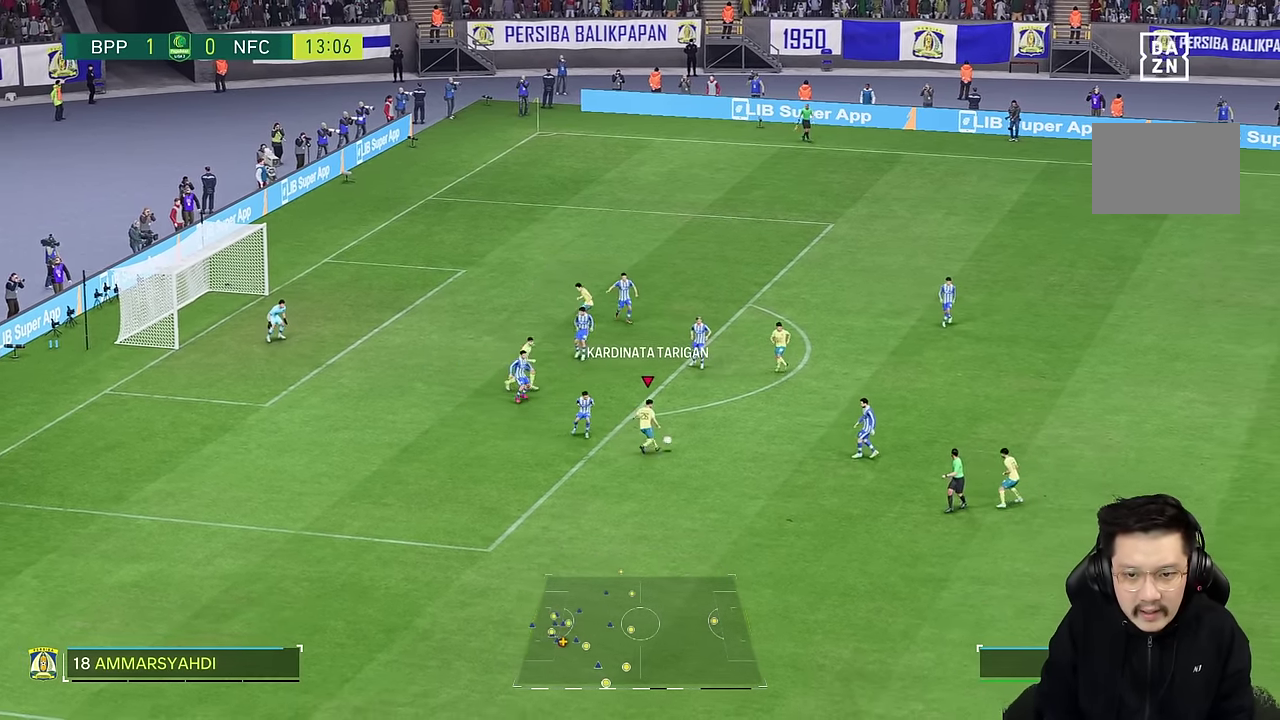
{"dt_ms": 500, "buttons": [], "left_stick": "center", "right_stick": "center", "events": [[234, "left_stick", "center"]]}
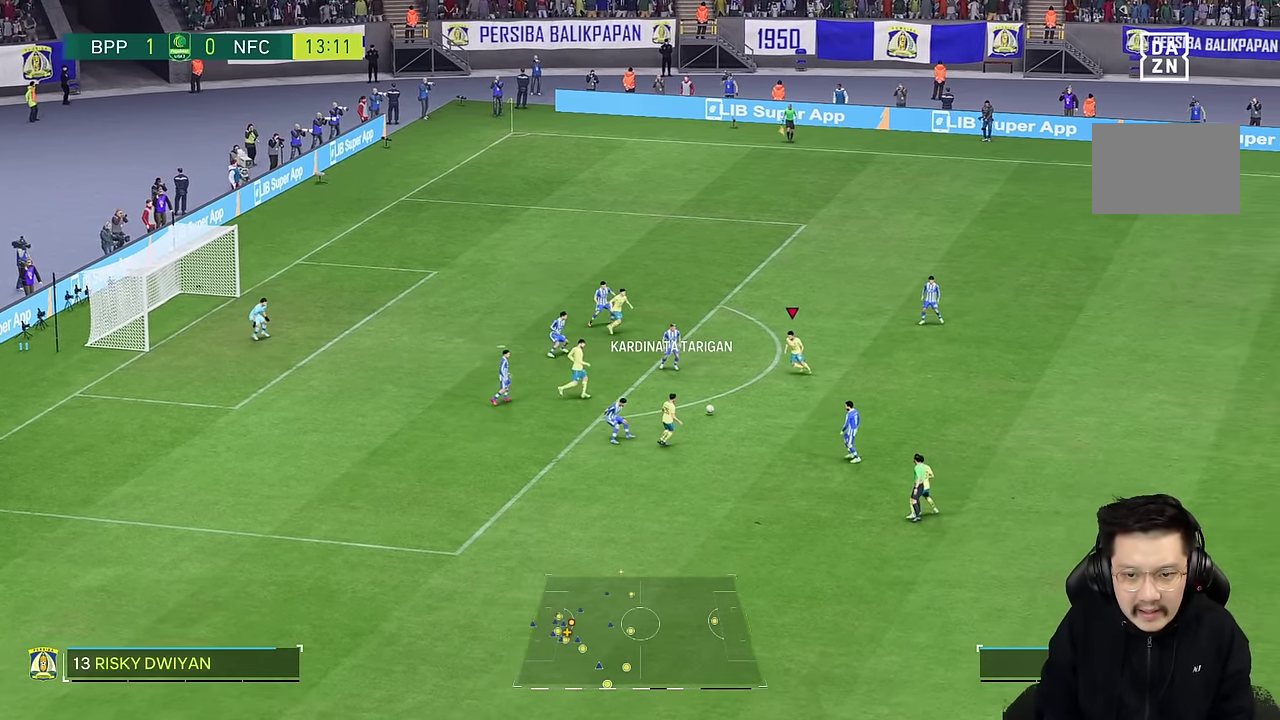
{"dt_ms": 500, "buttons": [], "left_stick": "right", "right_stick": "center", "events": [[100, "left_stick", "right"]]}
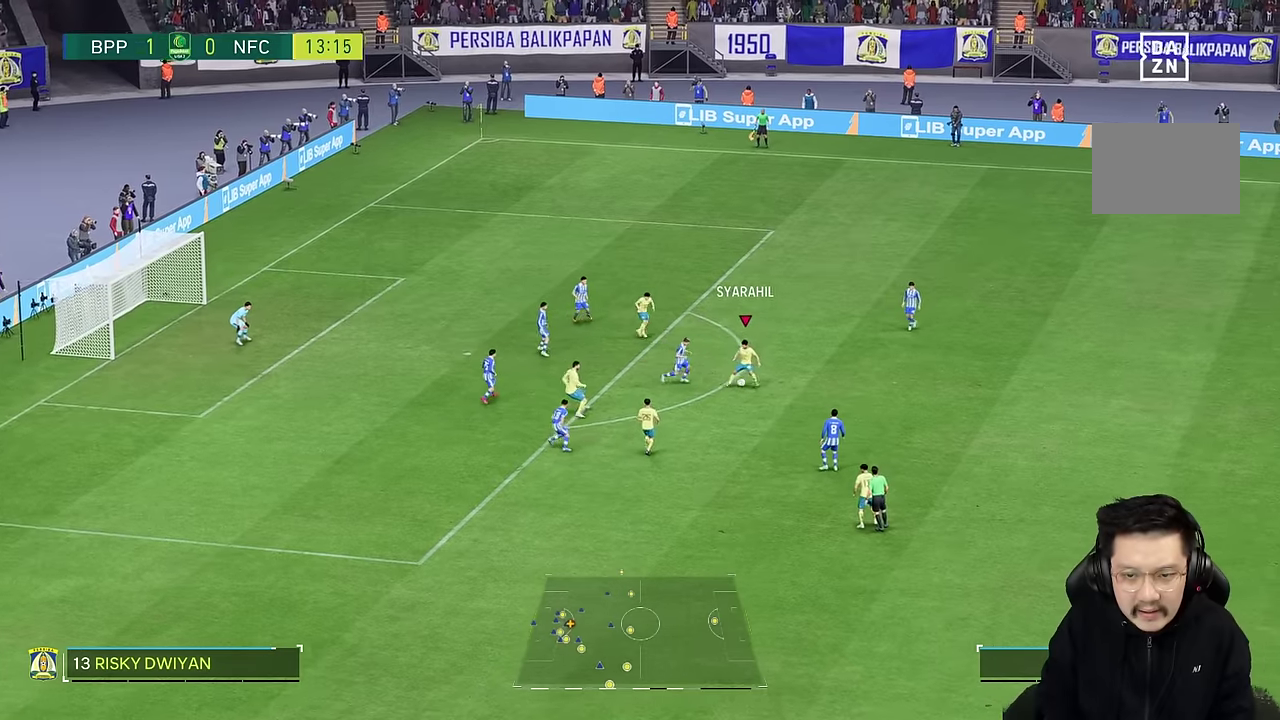
{"dt_ms": 500, "buttons": [], "left_stick": "down-right", "right_stick": "center", "events": [[50, "left_stick", "down-right"]]}
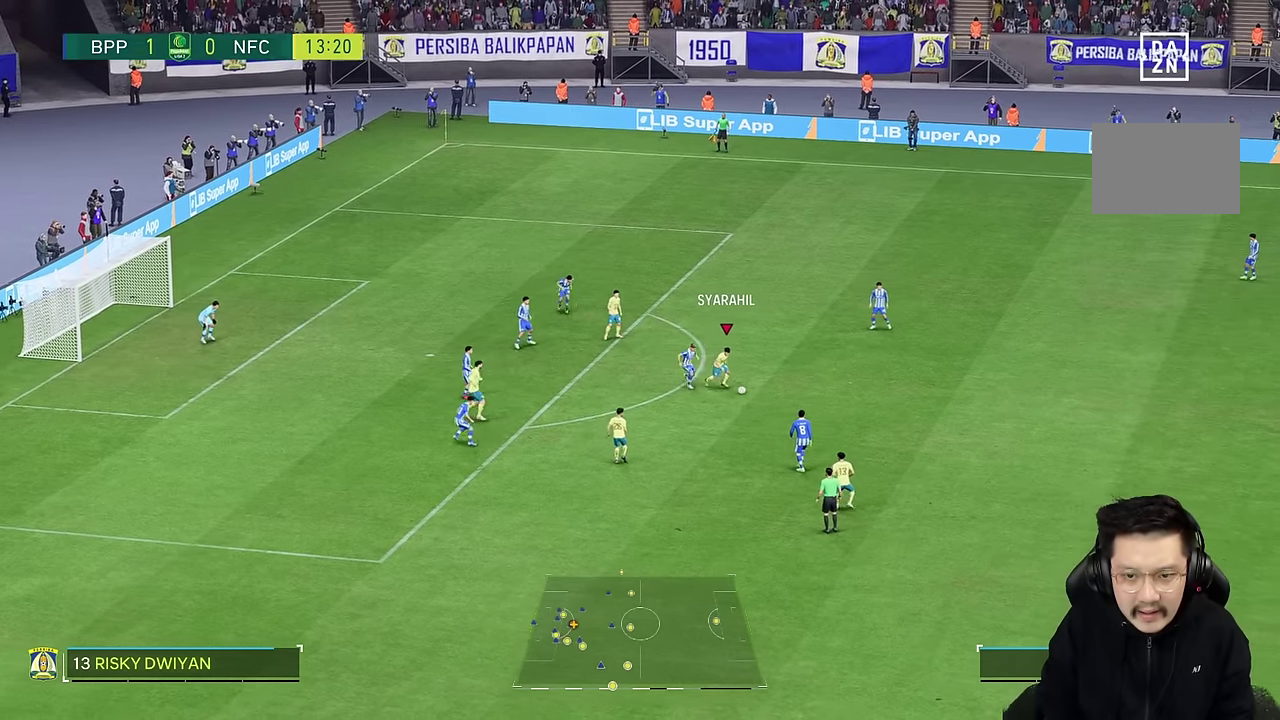
{"dt_ms": 500, "buttons": [], "left_stick": "down", "right_stick": "center"}
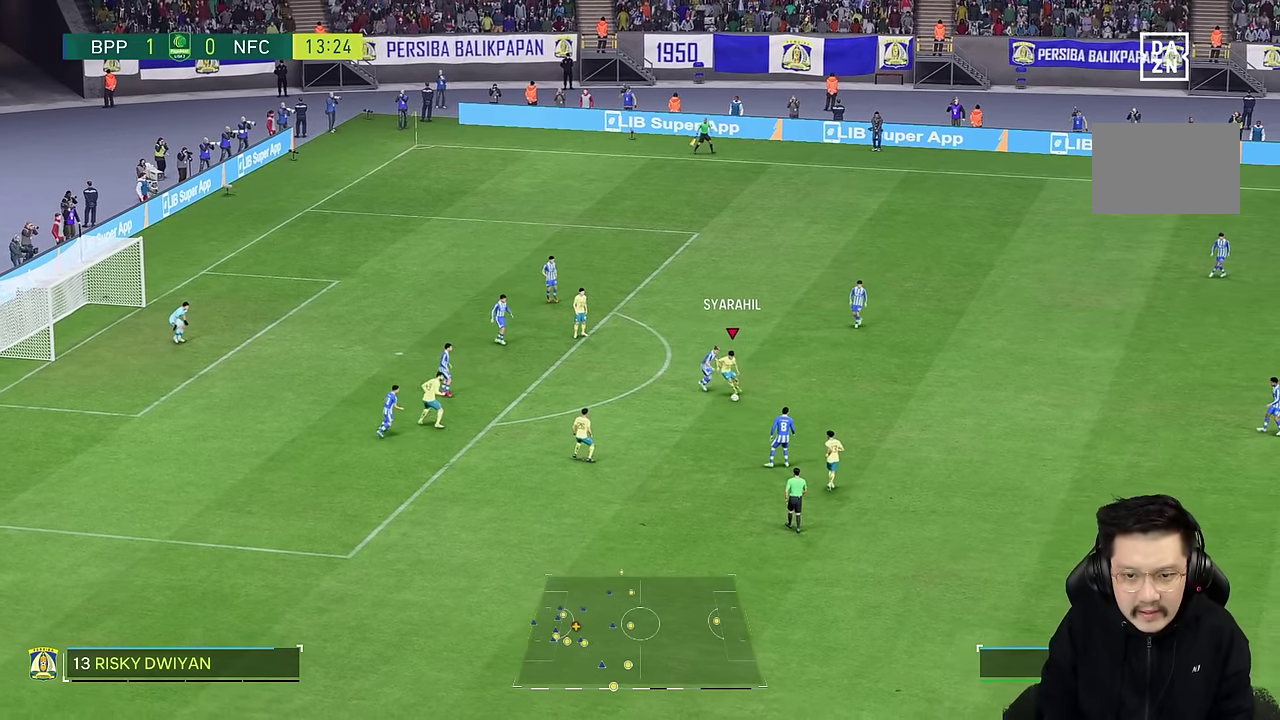
{"dt_ms": 500, "buttons": [], "left_stick": "up", "right_stick": "center", "events": [[100, "left_stick", "center"], [333, "left_stick", "up"]]}
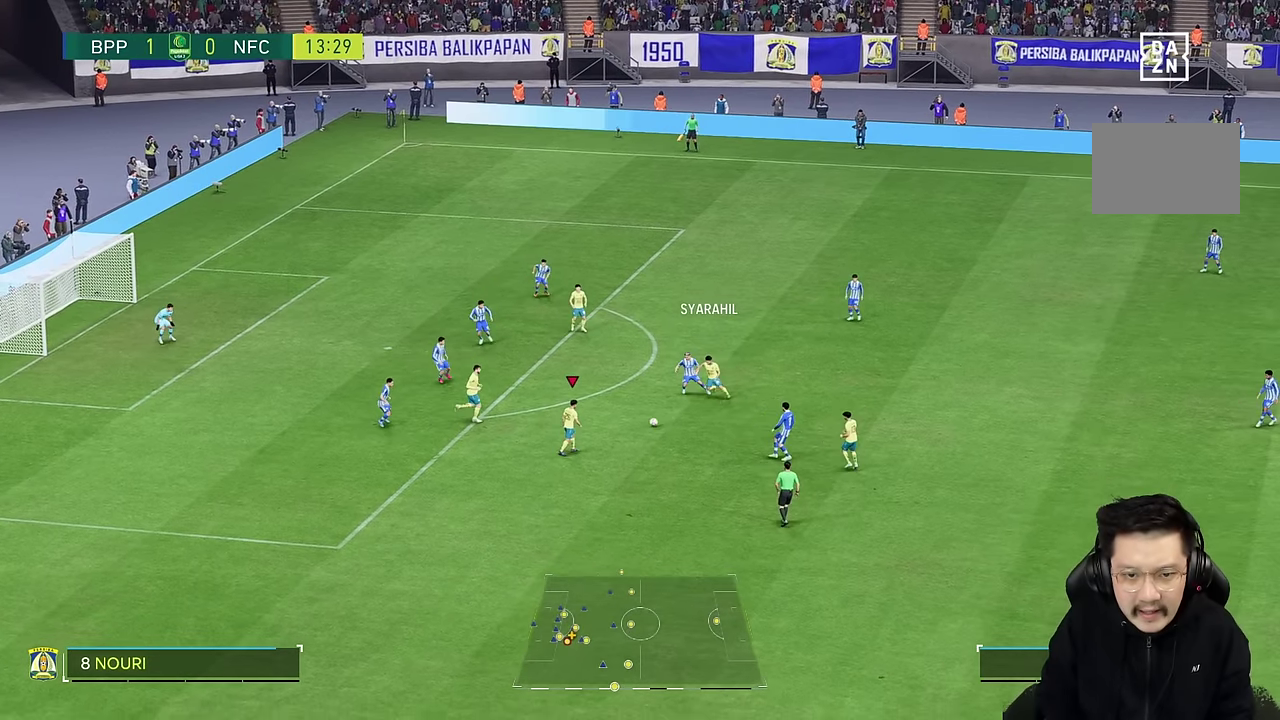
{"dt_ms": 500, "buttons": ["SQUARE", "R2"], "left_stick": "up", "right_stick": "center", "events": [[383, "SQUARE", "down"], [467, "R2", "down"]]}
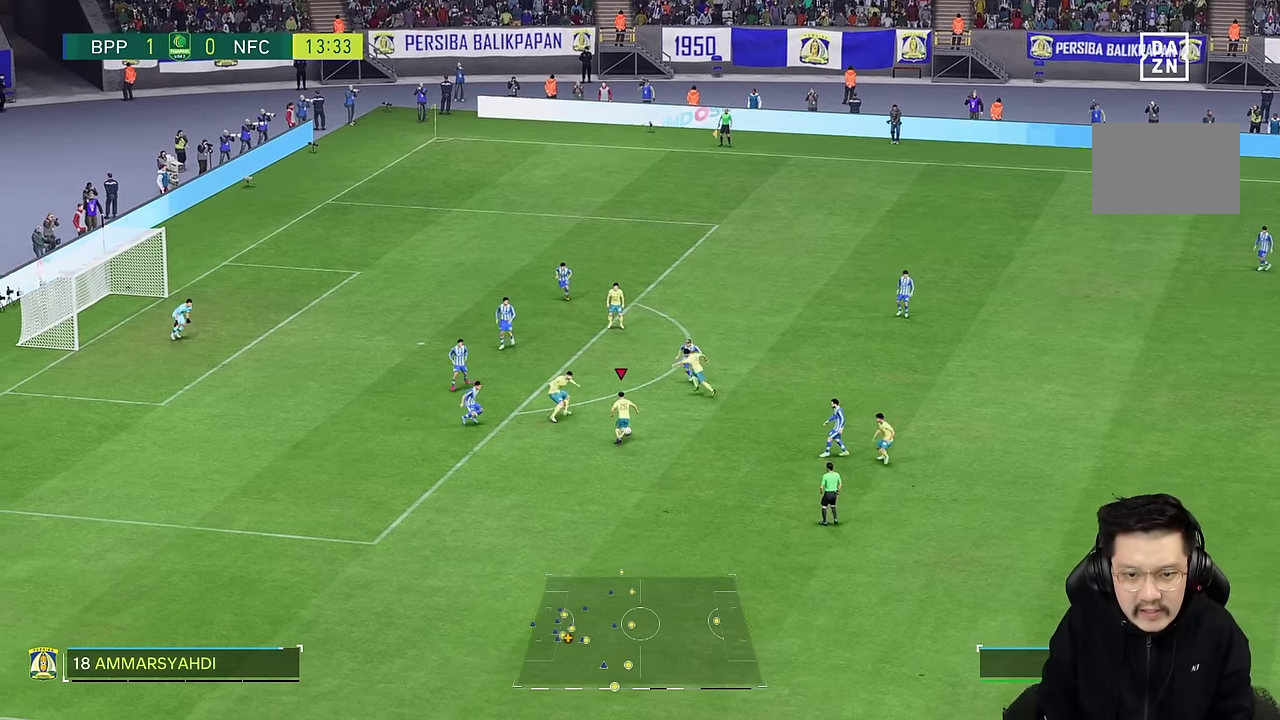
{"dt_ms": 1000, "buttons": [], "left_stick": "up", "right_stick": "center"}
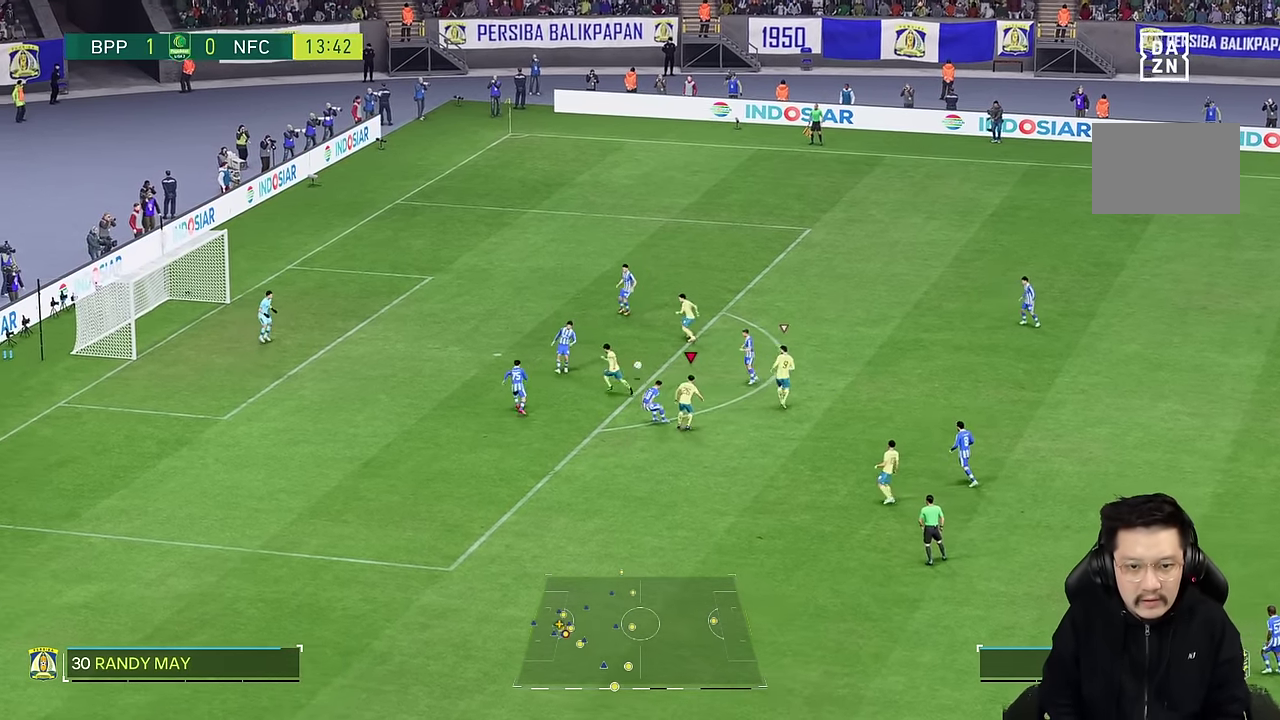
{"dt_ms": 500, "buttons": [], "left_stick": "up", "right_stick": "center", "events": []}
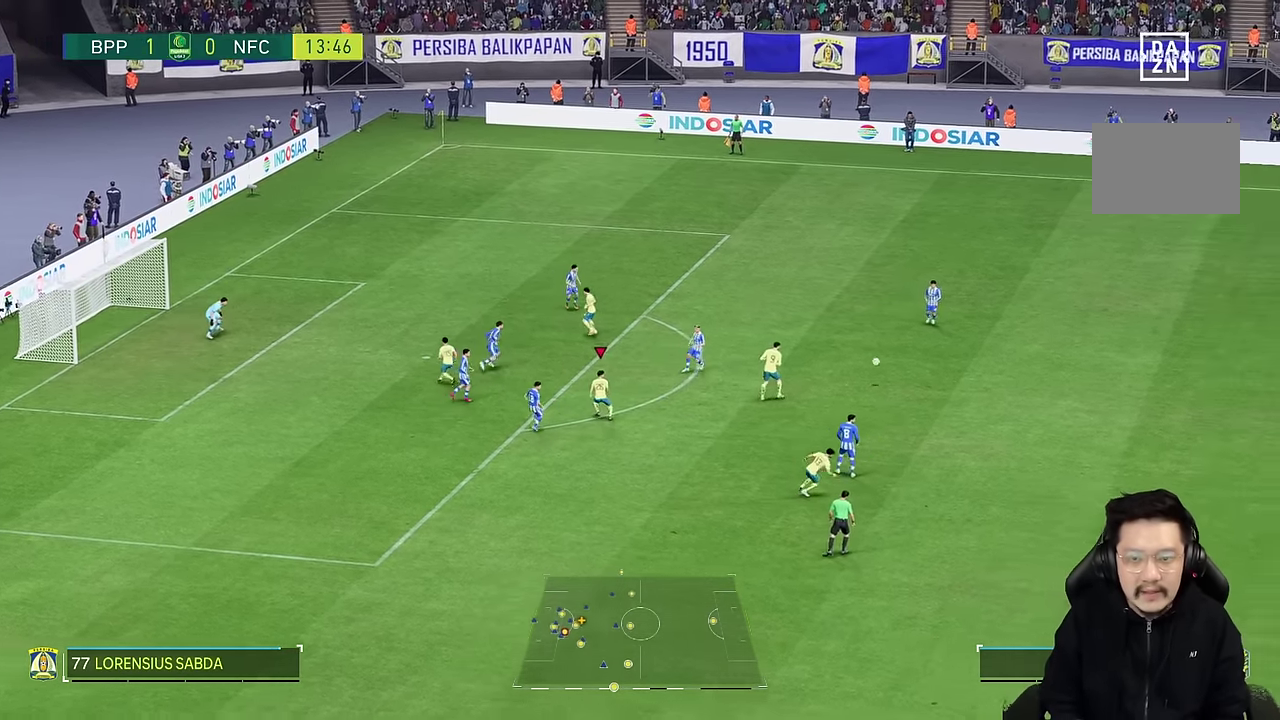
{"dt_ms": 500, "buttons": ["R2"], "left_stick": "left", "right_stick": "center", "events": [[100, "left_stick", "up-right"], [150, "R2", "down"], [283, "R2", "up"], [350, "R2", "down"], [350, "left_stick", "up-left"], [417, "left_stick", "left"]]}
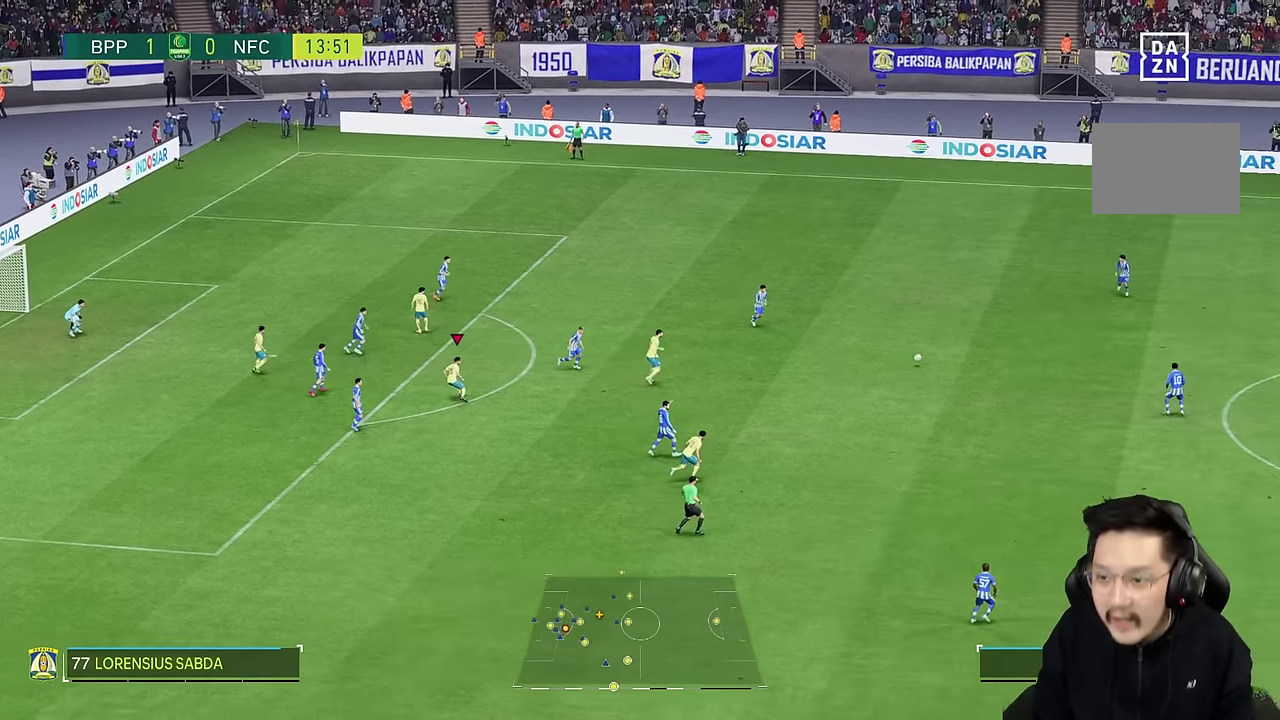
{"dt_ms": 500, "buttons": [], "left_stick": "left", "right_stick": "center", "events": [[283, "R2", "up"]]}